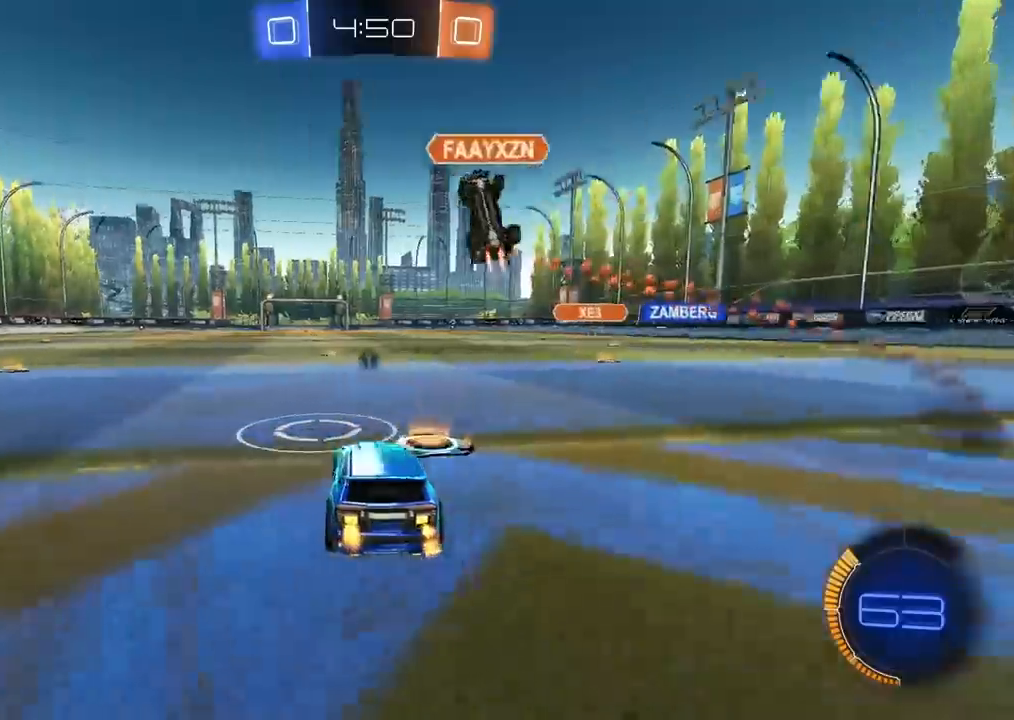
Gameplay with a controller (PlayStation layout); each line is a JSON object with the inputs held at the frame after it. "events" lists button and stick changes between this image and that frame as [ms after this image, input, new state], when the widget could be followed in between.
{"buttons": [], "left_stick": "left", "right_stick": "center", "events": []}
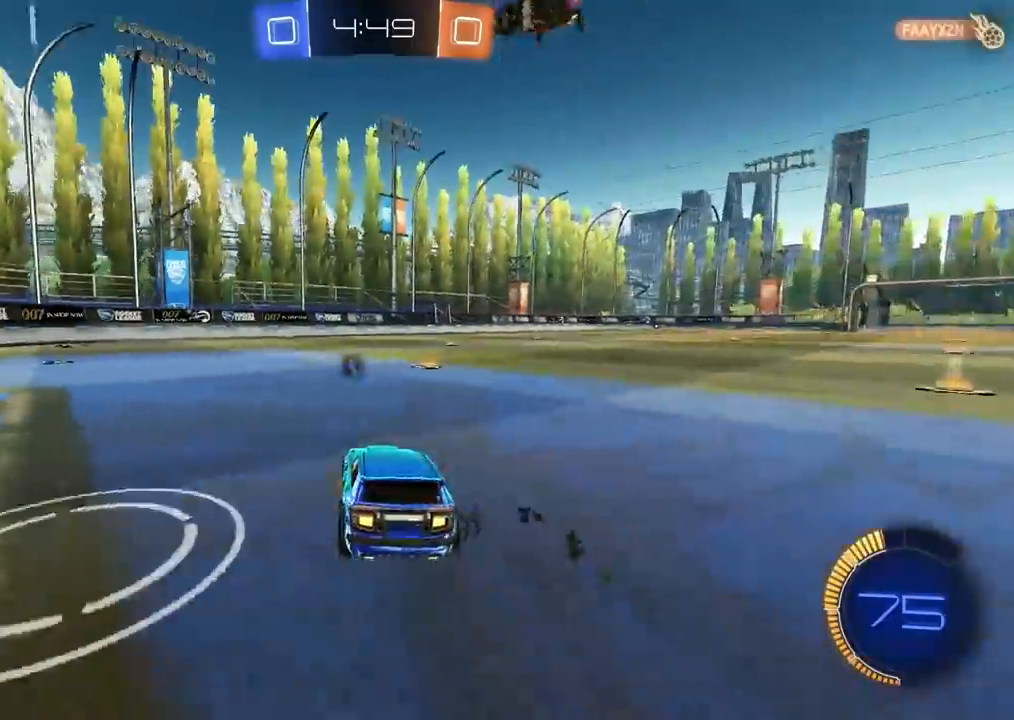
{"buttons": ["R2"], "left_stick": "left", "right_stick": "center", "events": [[233, "TRIANGLE", "down"], [317, "TRIANGLE", "up"], [350, "R2", "down"]]}
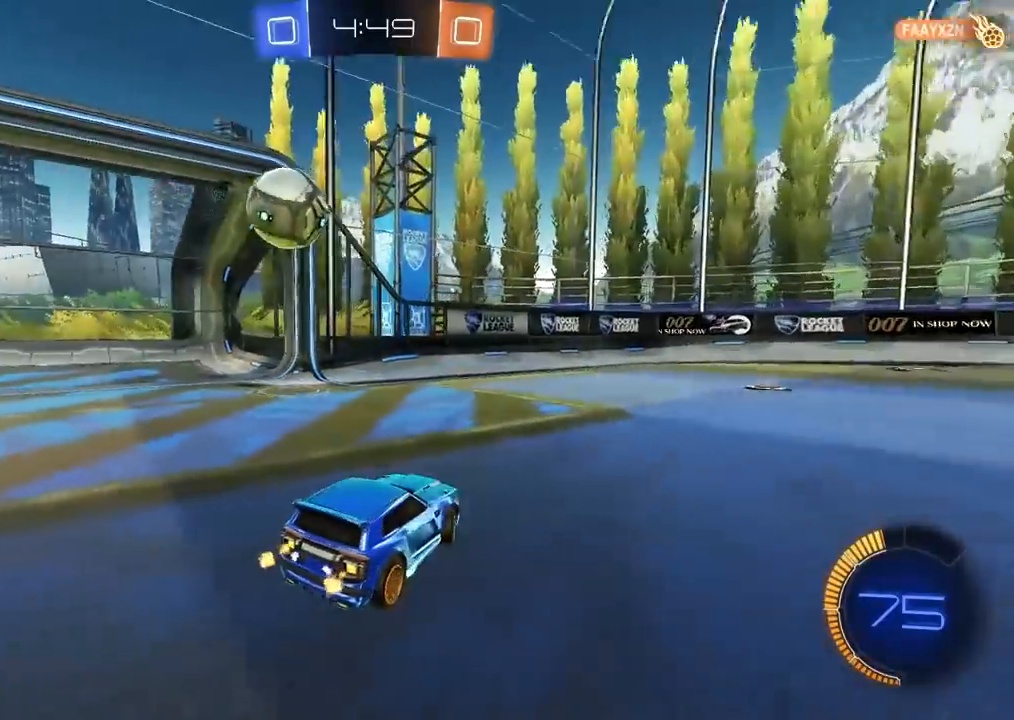
{"buttons": [], "left_stick": "right", "right_stick": "center", "events": [[267, "left_stick", "center"], [433, "R2", "up"], [500, "left_stick", "right"]]}
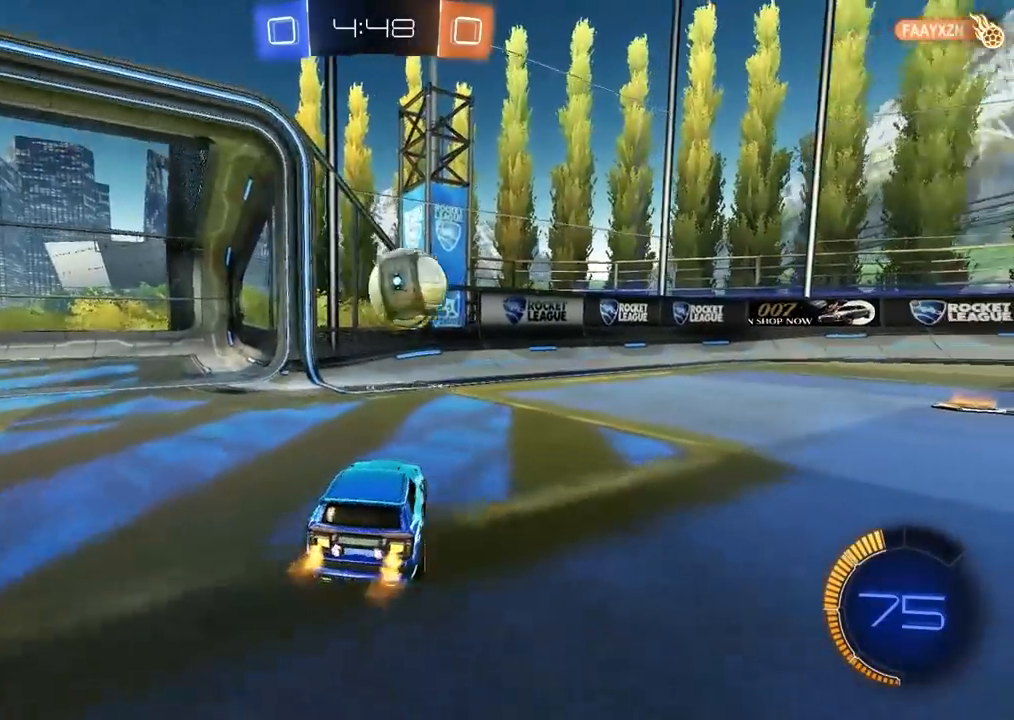
{"buttons": ["R2"], "left_stick": "center", "right_stick": "center", "events": [[117, "TRIANGLE", "down"], [133, "L1", "down"], [233, "R2", "down"], [233, "TRIANGLE", "up"], [317, "L1", "up"], [467, "left_stick", "center"]]}
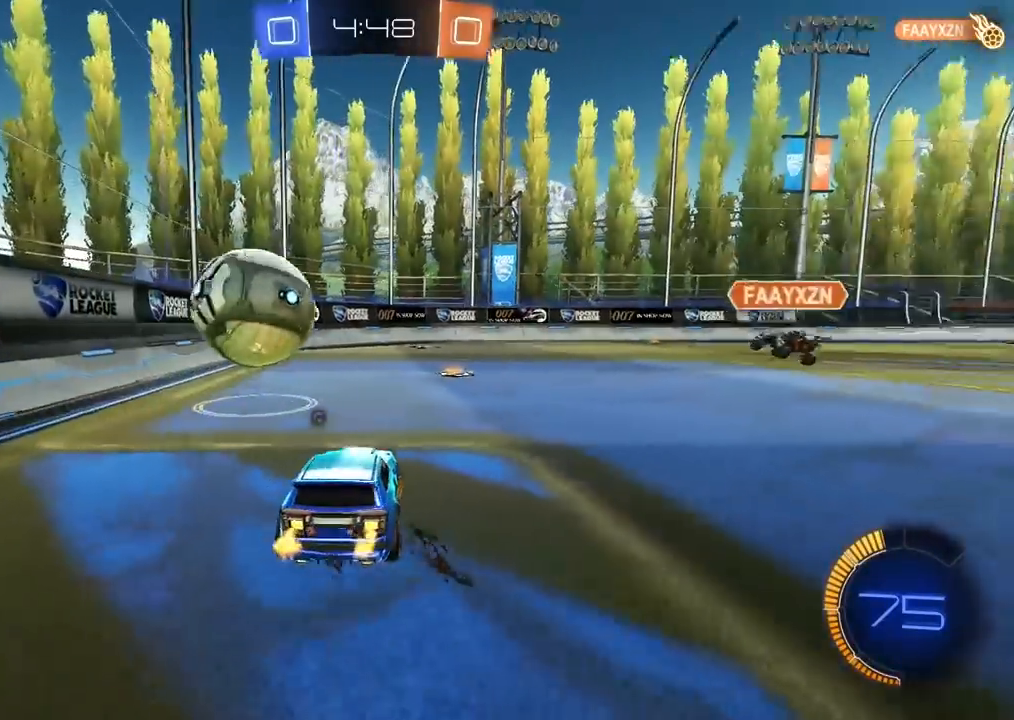
{"buttons": ["R2"], "left_stick": "center", "right_stick": "center", "events": []}
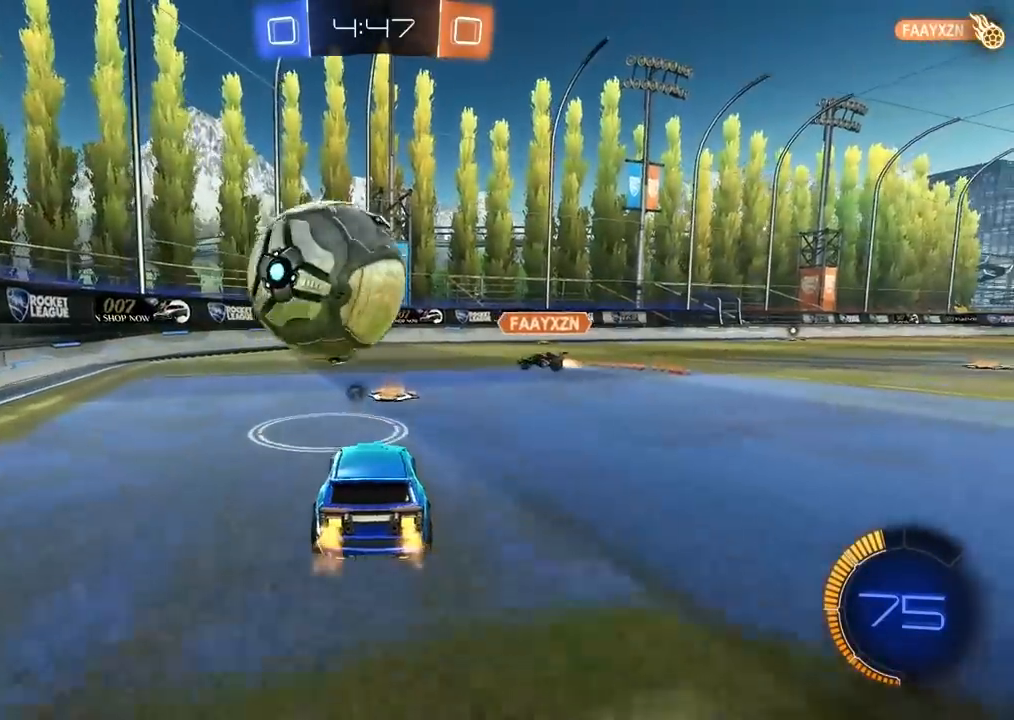
{"buttons": ["CIRCLE", "R2"], "left_stick": "center", "right_stick": "center", "events": [[50, "R2", "up"], [133, "left_stick", "right"], [217, "R2", "down"], [300, "CIRCLE", "down"], [450, "left_stick", "center"]]}
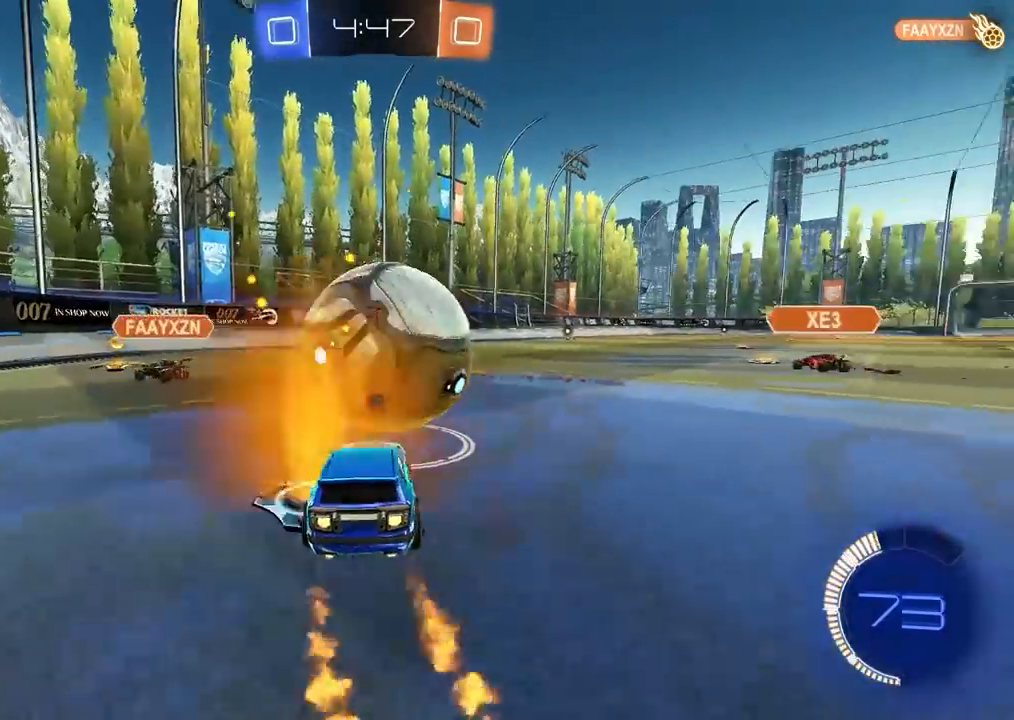
{"buttons": ["CIRCLE", "R2"], "left_stick": "center", "right_stick": "center", "events": [[17, "left_stick", "left"], [200, "left_stick", "center"], [400, "left_stick", "right"], [467, "left_stick", "center"]]}
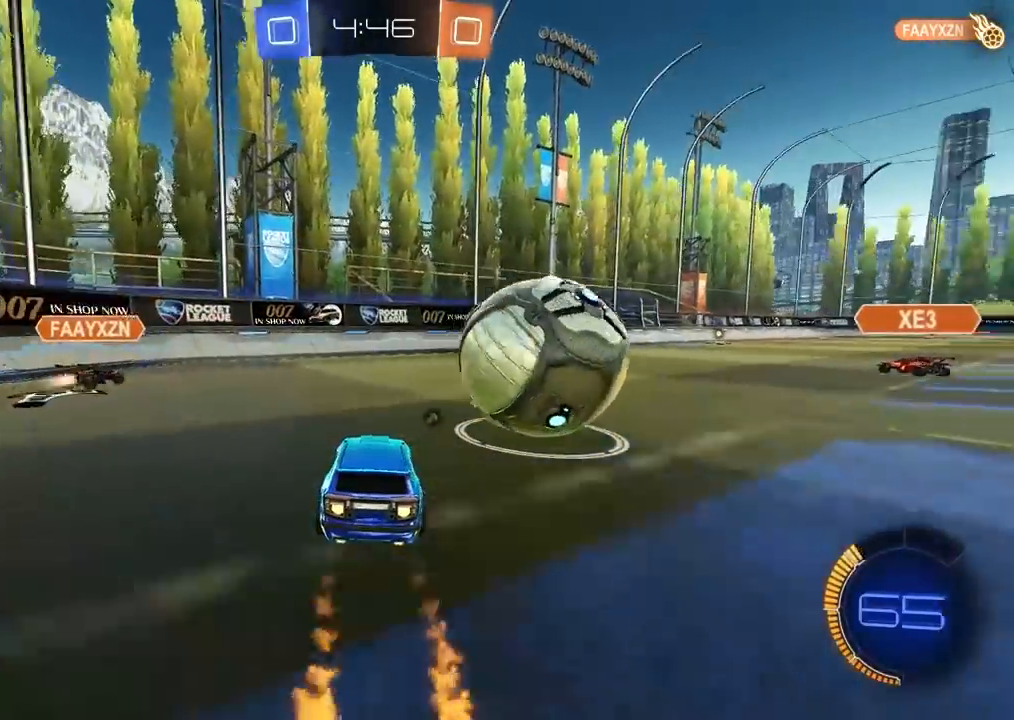
{"buttons": ["R2"], "left_stick": "right", "right_stick": "center", "events": [[267, "left_stick", "right"], [317, "L1", "down"], [367, "CIRCLE", "up"], [433, "L1", "up"]]}
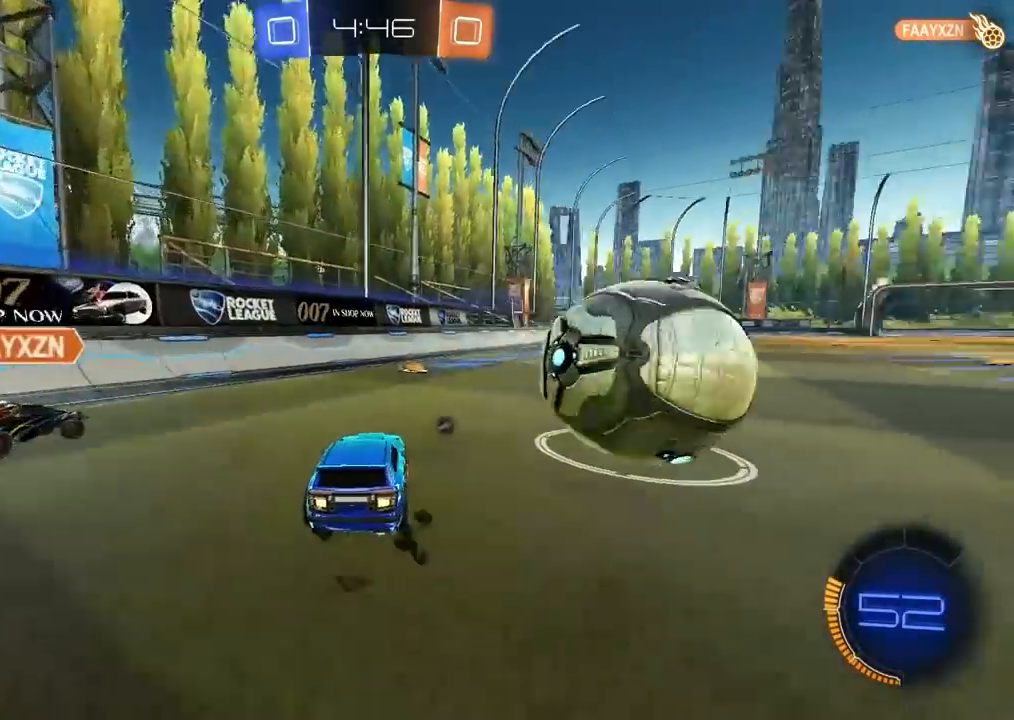
{"buttons": ["R2"], "left_stick": "center", "right_stick": "center", "events": [[17, "CIRCLE", "down"], [167, "left_stick", "center"], [317, "left_stick", "right"], [433, "left_stick", "center"], [467, "CIRCLE", "up"]]}
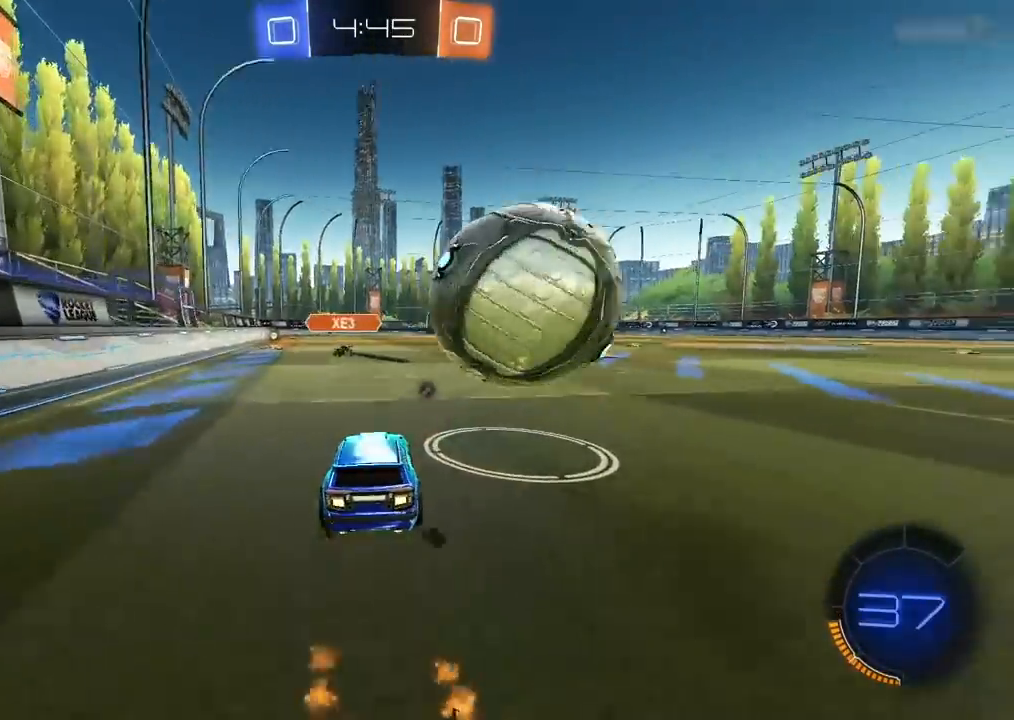
{"buttons": ["CIRCLE", "R2"], "left_stick": "center", "right_stick": "center", "events": [[17, "left_stick", "right"], [50, "R2", "up"], [100, "left_stick", "center"], [183, "left_stick", "left"], [267, "left_stick", "center"], [400, "R2", "down"], [467, "CIRCLE", "down"]]}
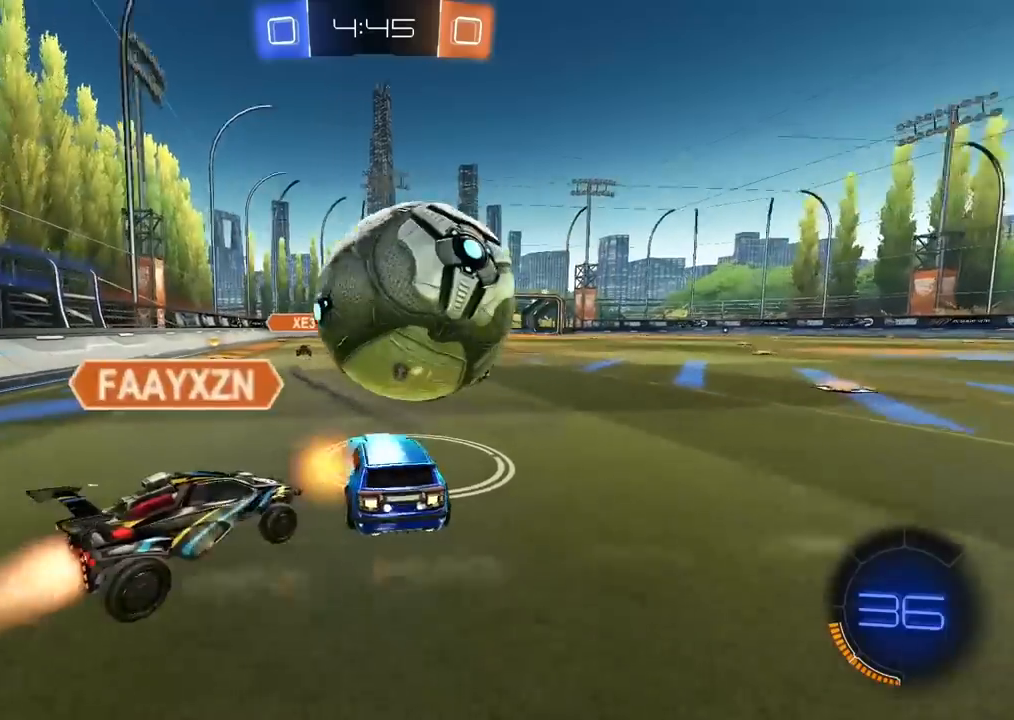
{"buttons": [], "left_stick": "center", "right_stick": "center", "events": [[383, "CIRCLE", "up"], [417, "R2", "up"]]}
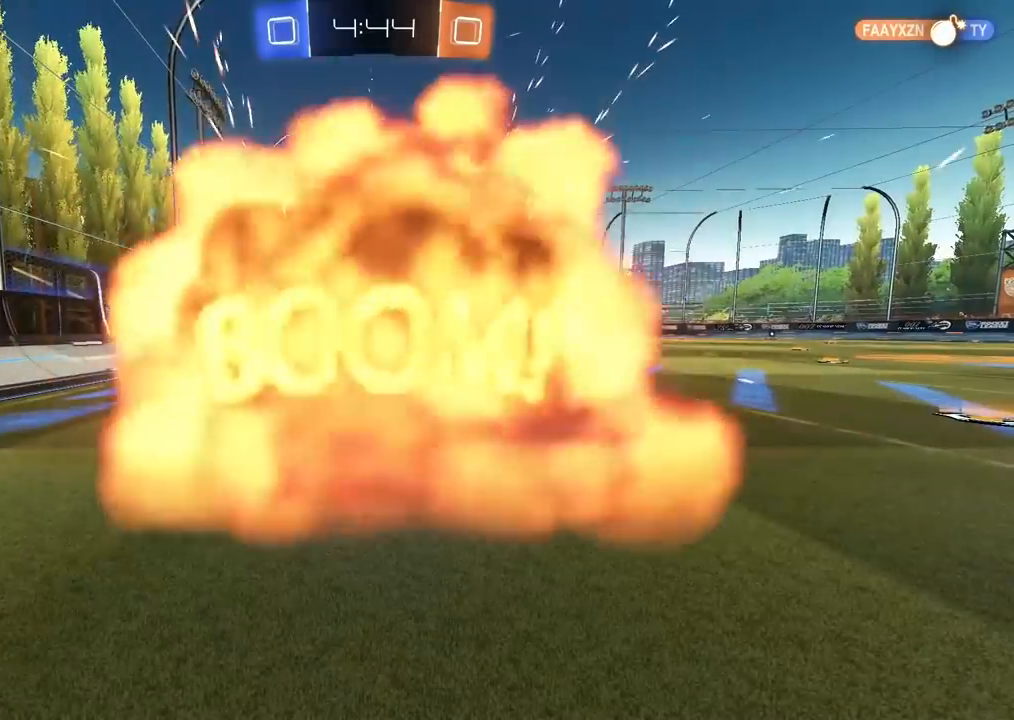
{"buttons": [], "left_stick": "center", "right_stick": "center", "events": []}
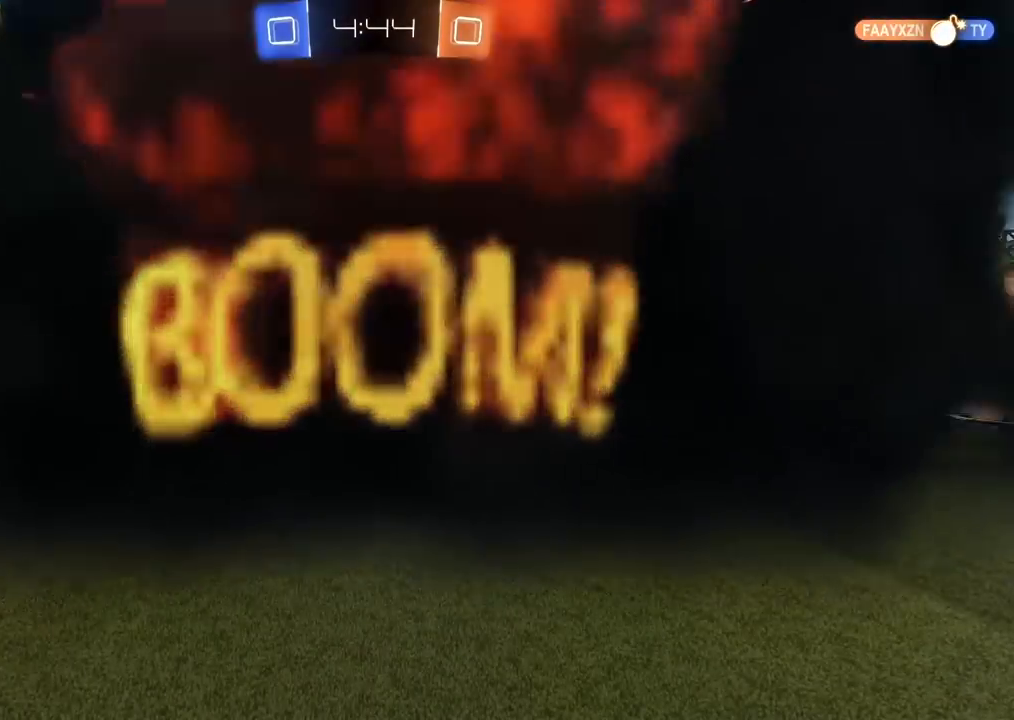
{"buttons": [], "left_stick": "center", "right_stick": "center", "events": []}
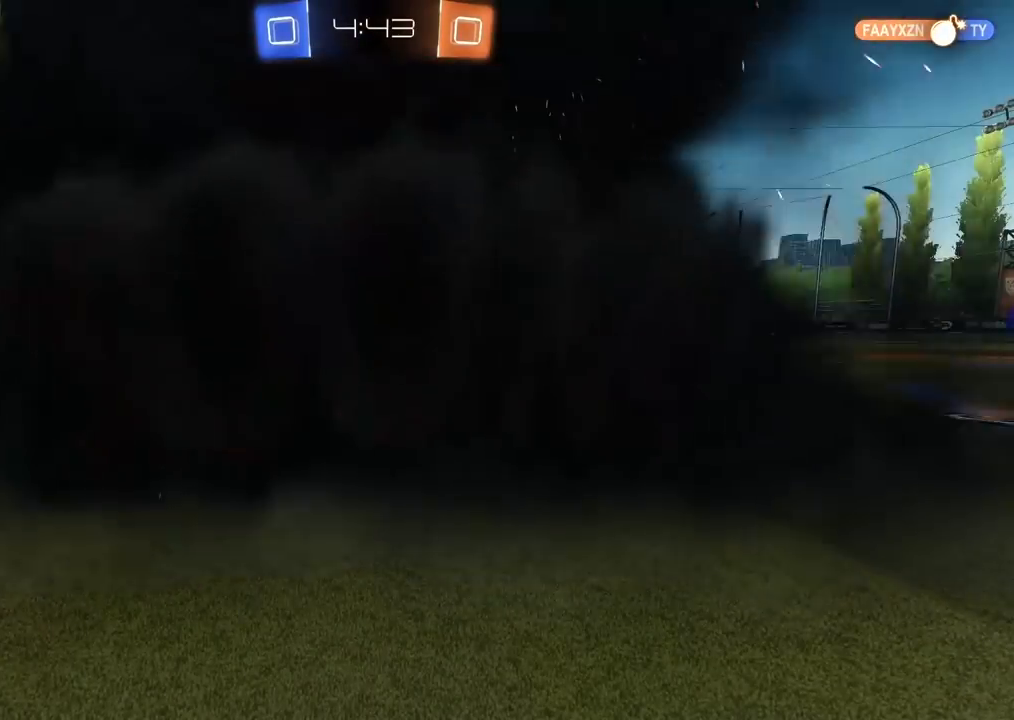
{"buttons": [], "left_stick": "center", "right_stick": "center", "events": []}
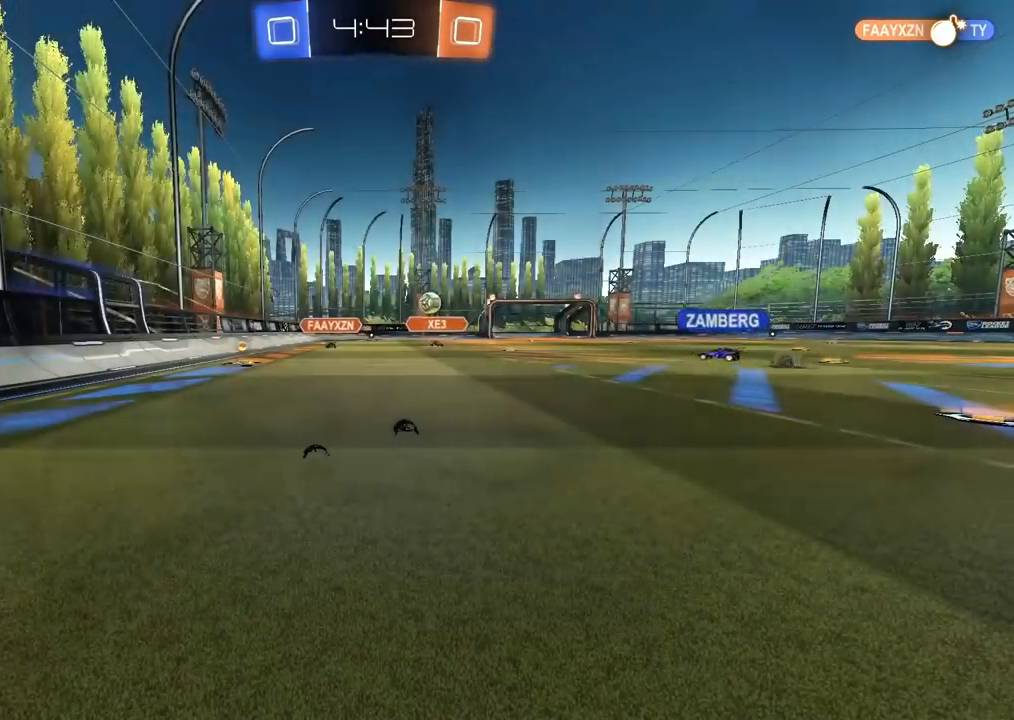
{"buttons": [], "left_stick": "center", "right_stick": "center", "events": []}
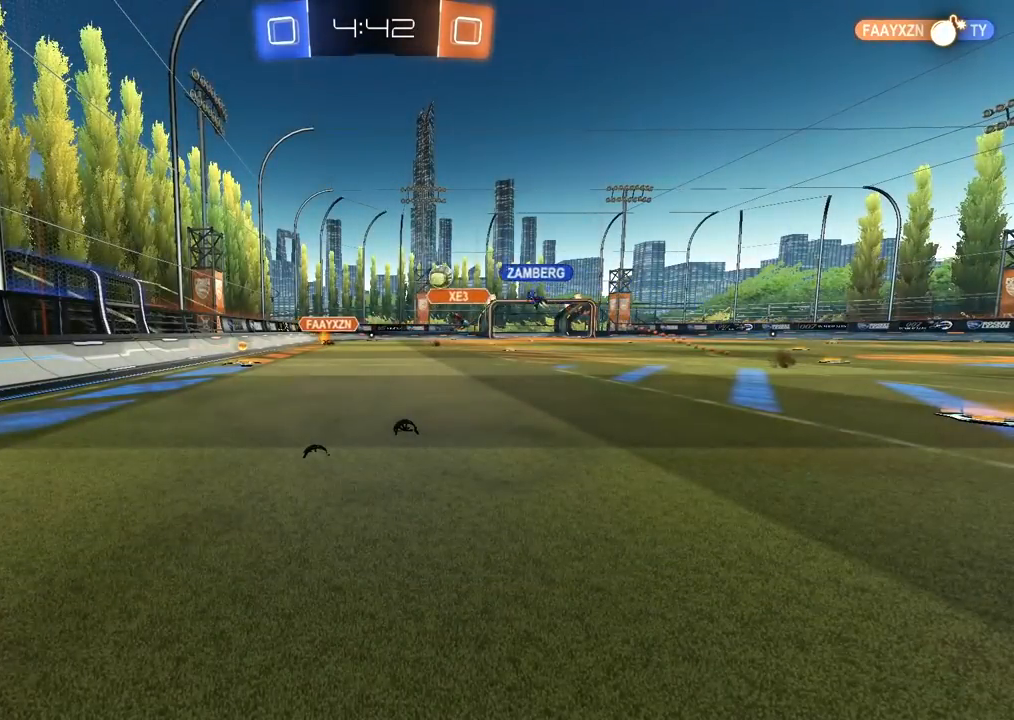
{"buttons": ["R2"], "left_stick": "center", "right_stick": "center", "events": [[17, "R2", "down"]]}
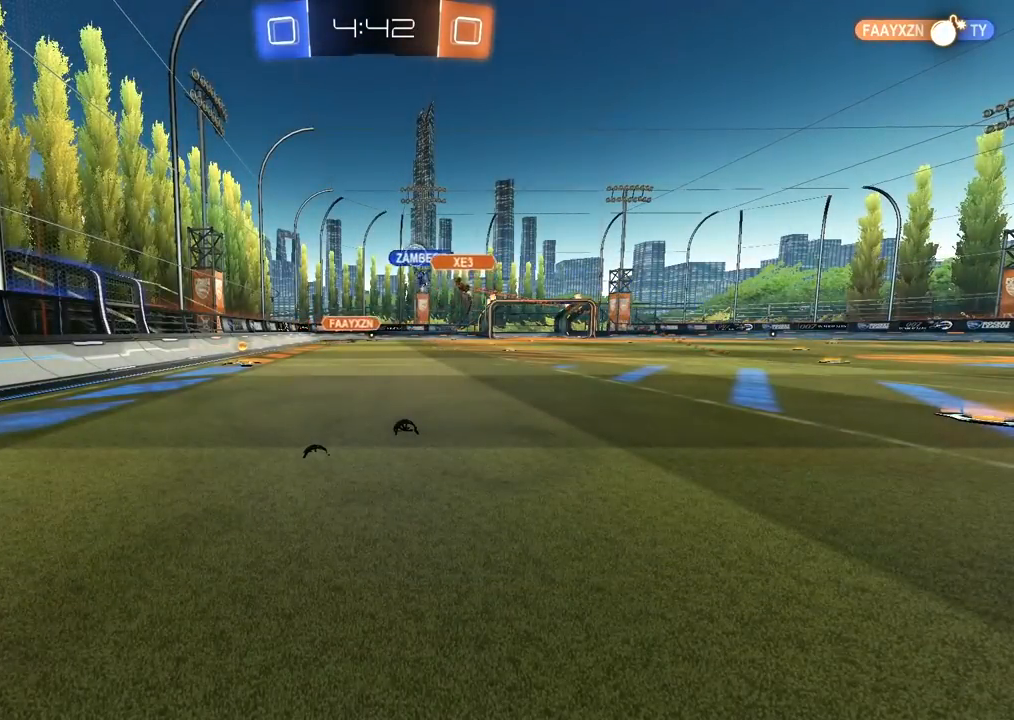
{"buttons": ["R2"], "left_stick": "right", "right_stick": "center", "events": [[317, "left_stick", "right"]]}
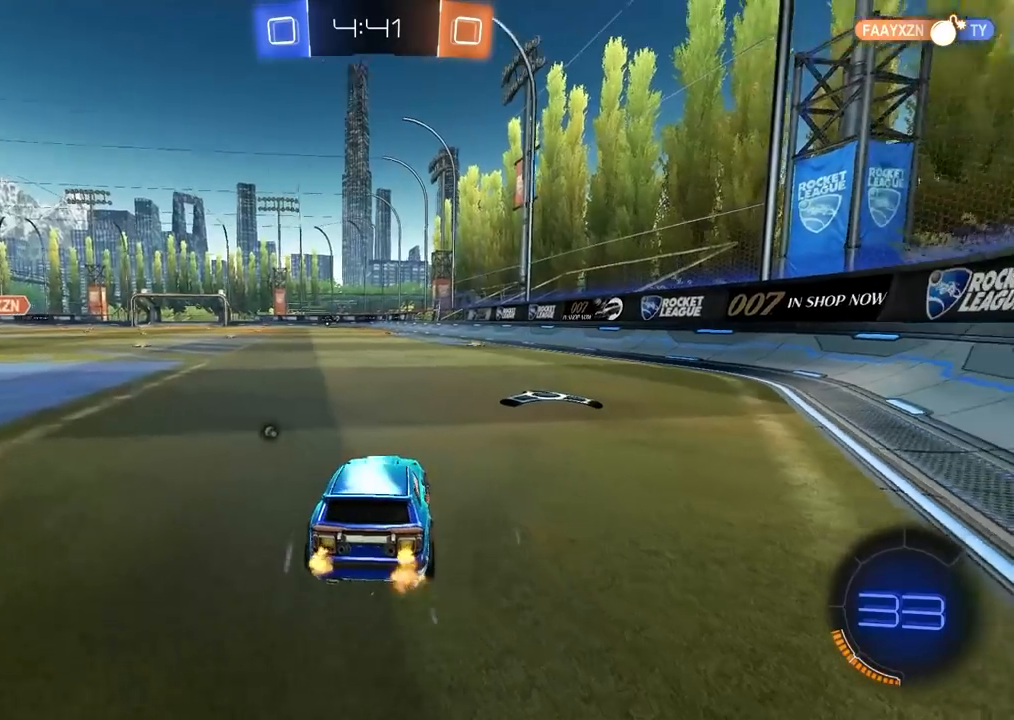
{"buttons": ["R2"], "left_stick": "left", "right_stick": "center", "events": [[133, "TRIANGLE", "down"], [183, "left_stick", "center"], [233, "TRIANGLE", "up"], [300, "left_stick", "left"]]}
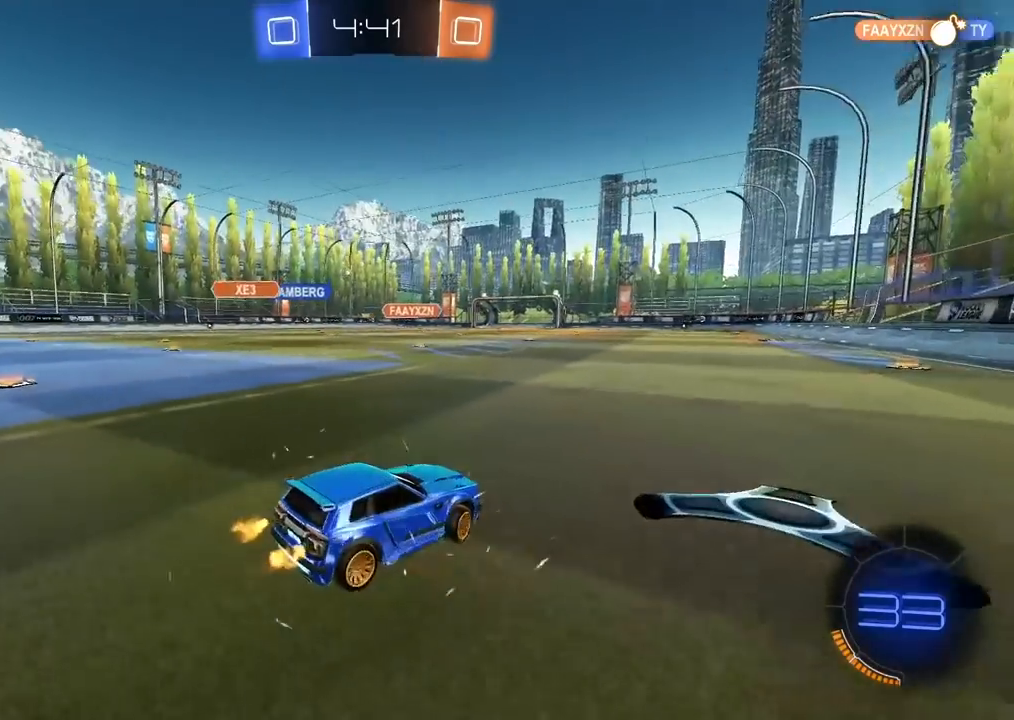
{"buttons": ["R2"], "left_stick": "up", "right_stick": "center", "events": [[333, "left_stick", "center"], [400, "left_stick", "up"], [417, "CROSS", "down"], [467, "CROSS", "up"]]}
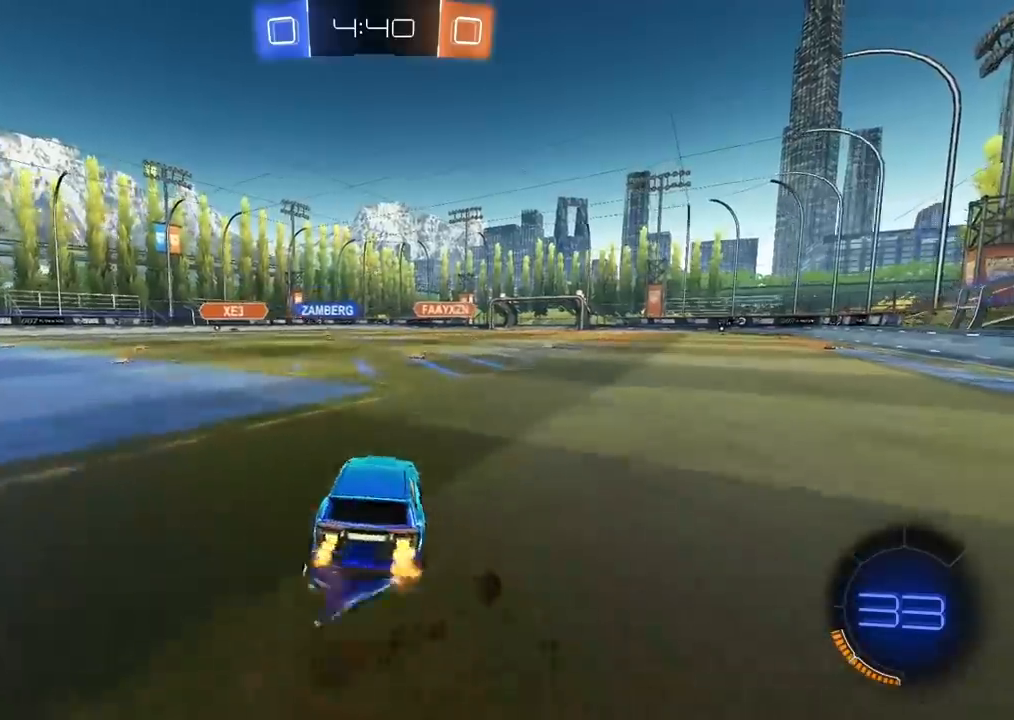
{"buttons": ["R2"], "left_stick": "right", "right_stick": "center", "events": [[33, "CROSS", "down"], [167, "CROSS", "up"], [200, "left_stick", "center"], [433, "left_stick", "right"]]}
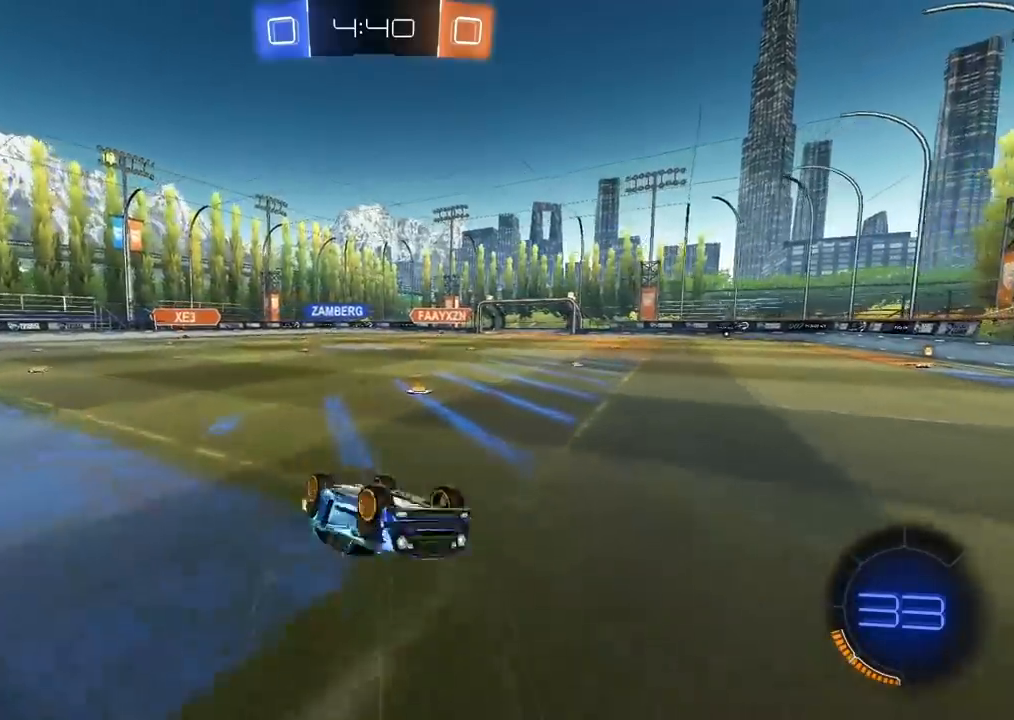
{"buttons": ["R2"], "left_stick": "right", "right_stick": "center", "events": [[133, "left_stick", "center"], [250, "left_stick", "right"]]}
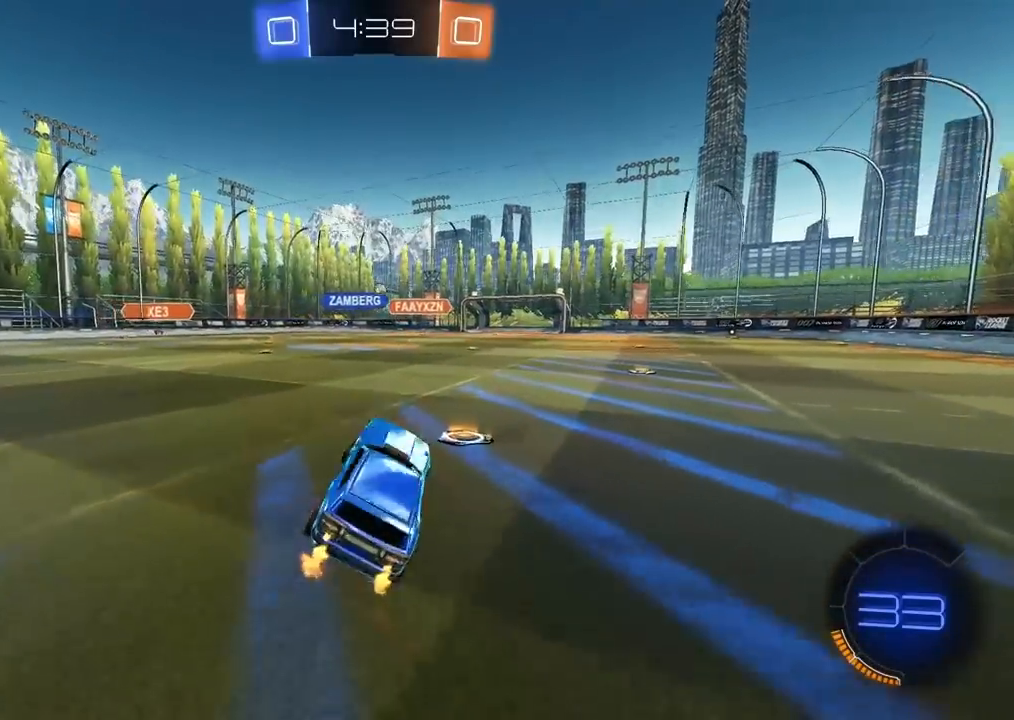
{"buttons": ["R2"], "left_stick": "left", "right_stick": "center", "events": [[17, "left_stick", "center"], [150, "left_stick", "left"]]}
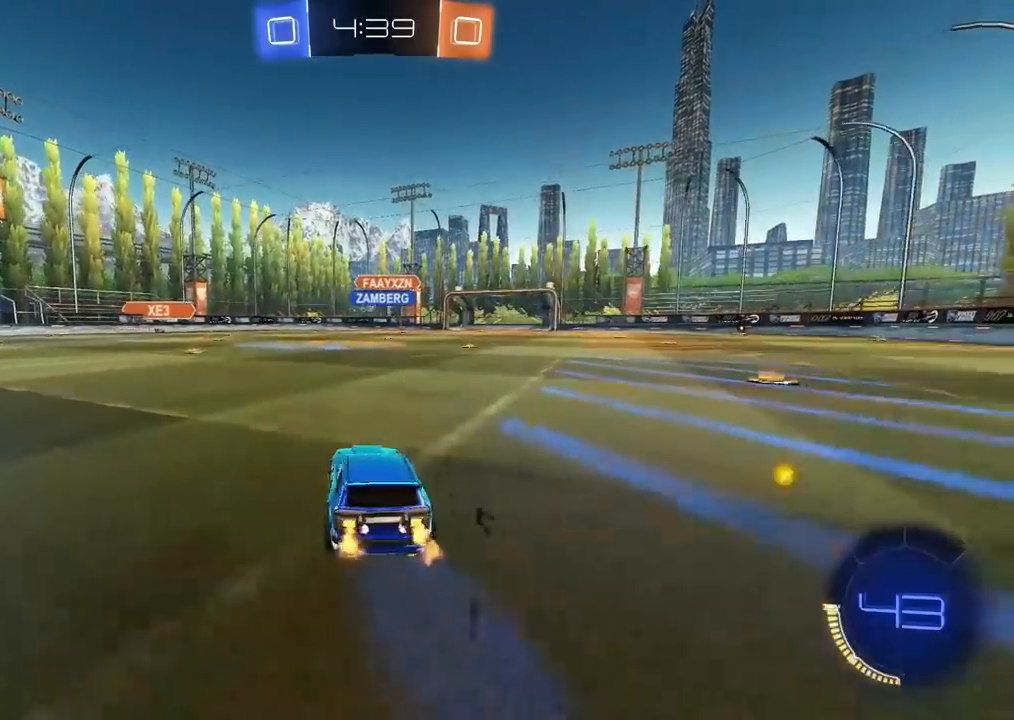
{"buttons": ["CIRCLE", "R2"], "left_stick": "center", "right_stick": "center", "events": [[217, "left_stick", "center"], [450, "CIRCLE", "down"]]}
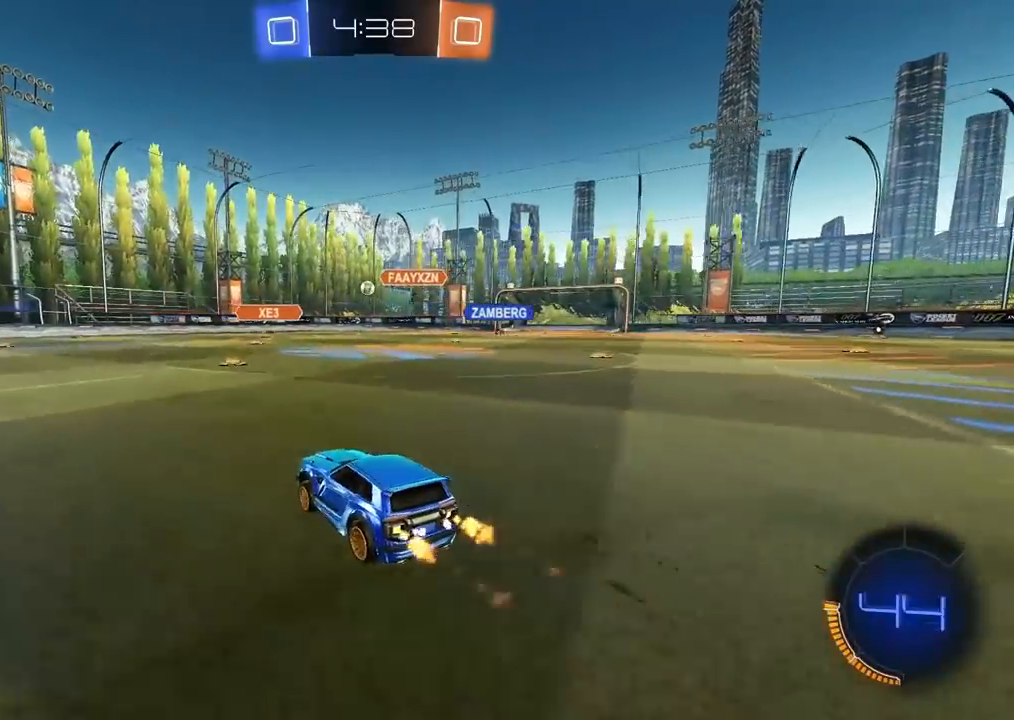
{"buttons": ["CIRCLE", "R2"], "left_stick": "center", "right_stick": "center", "events": [[17, "left_stick", "right"], [100, "left_stick", "center"], [383, "left_stick", "right"], [500, "left_stick", "center"]]}
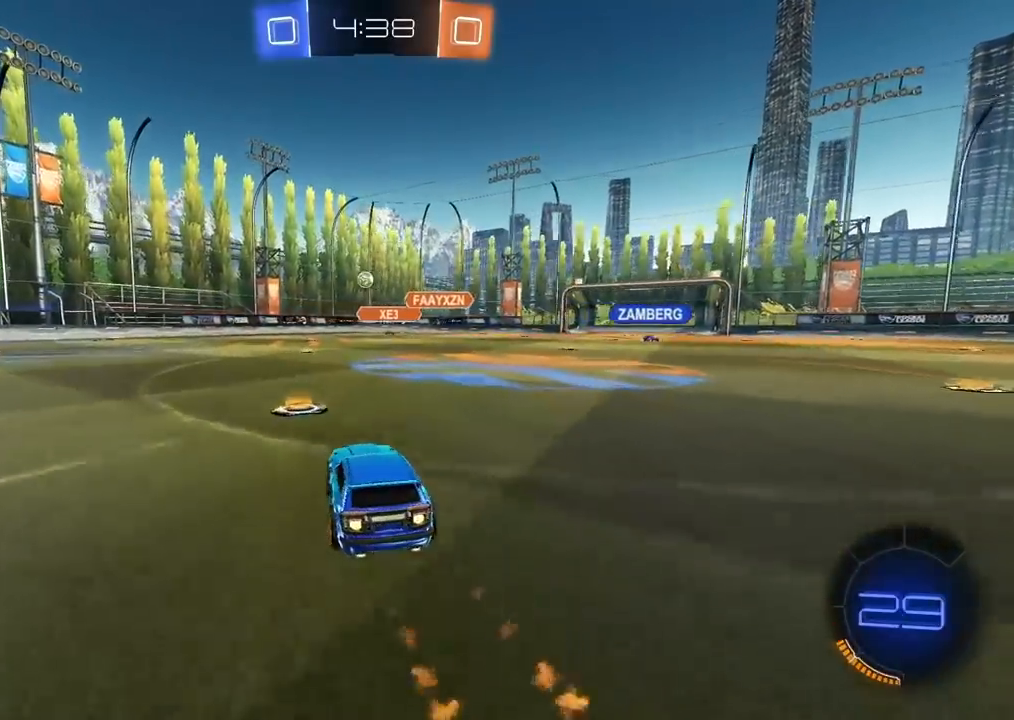
{"buttons": ["R2"], "left_stick": "left", "right_stick": "center", "events": [[300, "CIRCLE", "up"], [417, "left_stick", "left"]]}
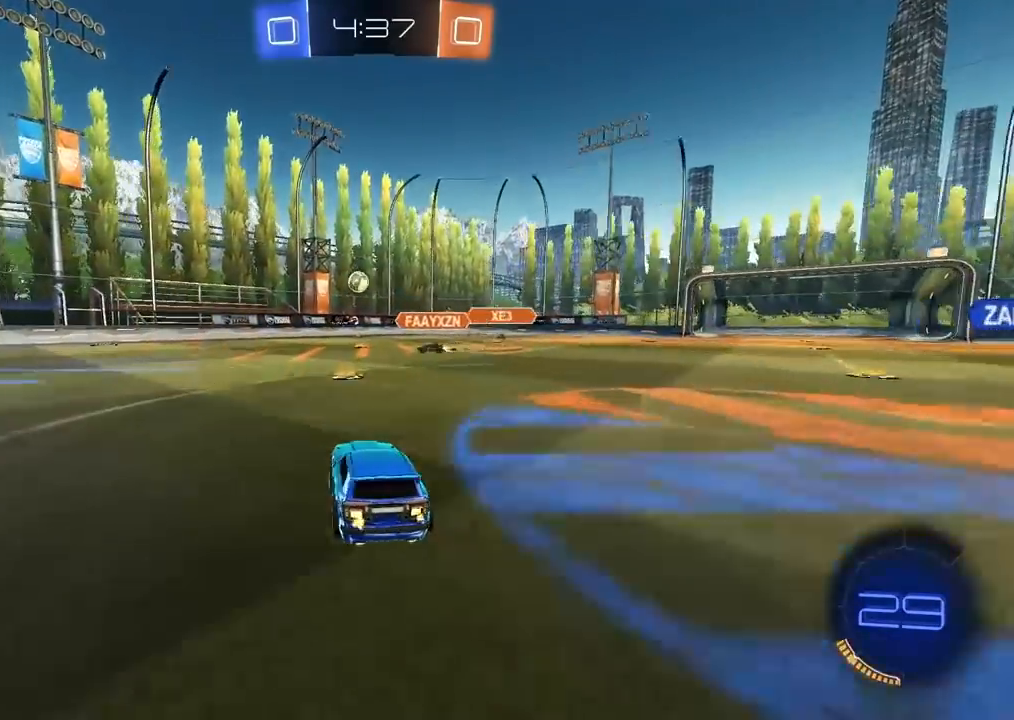
{"buttons": ["R2"], "left_stick": "center", "right_stick": "center", "events": [[33, "left_stick", "center"], [250, "left_stick", "left"], [467, "left_stick", "center"]]}
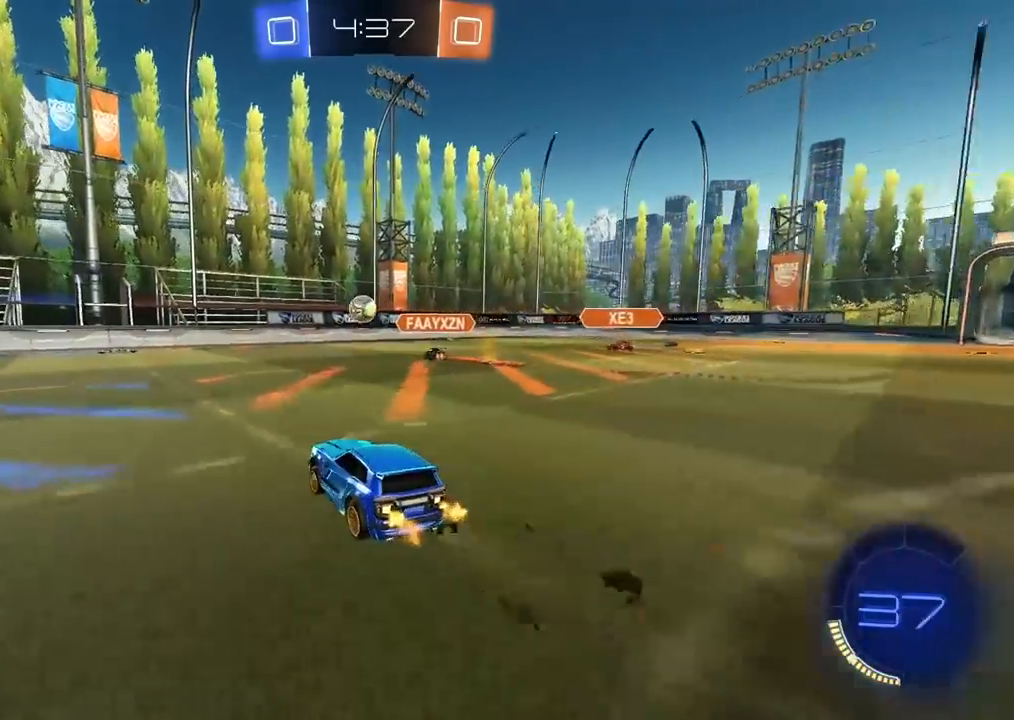
{"buttons": [], "left_stick": "center", "right_stick": "center", "events": [[150, "R2", "up"]]}
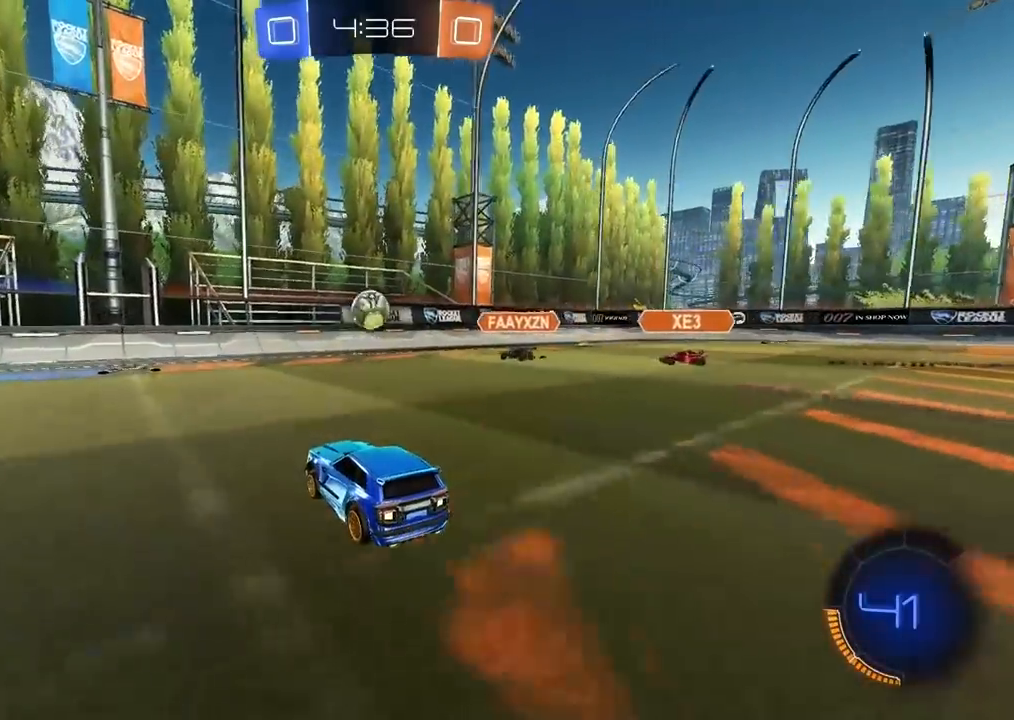
{"buttons": ["R2"], "left_stick": "left", "right_stick": "center", "events": [[100, "R2", "down"], [183, "left_stick", "left"]]}
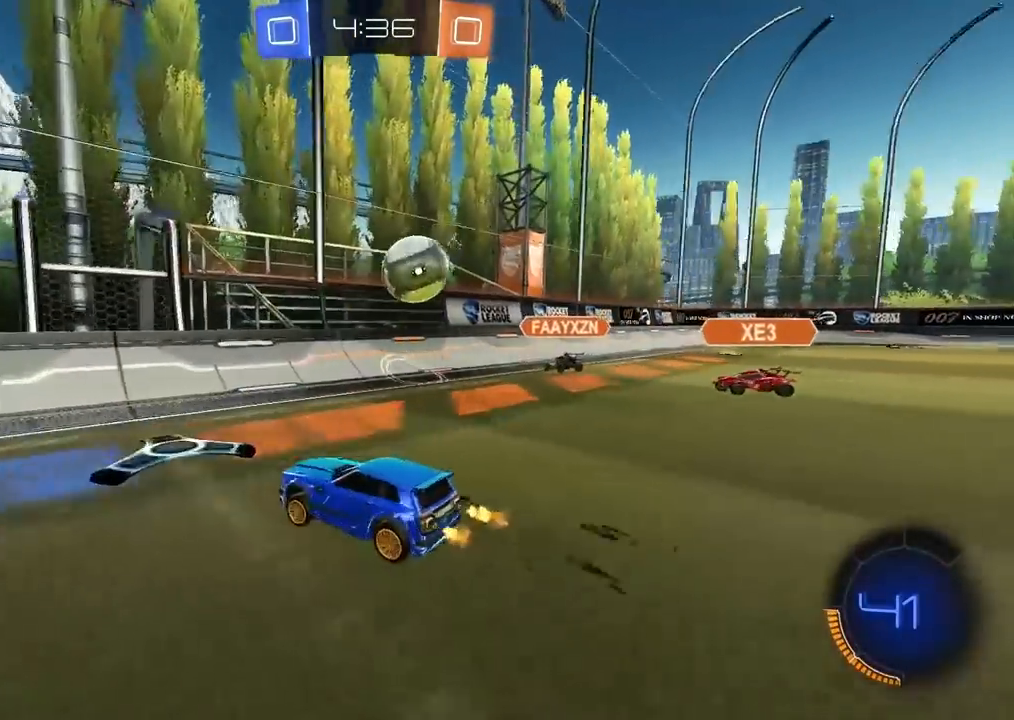
{"buttons": ["R2"], "left_stick": "left", "right_stick": "center", "events": [[233, "L1", "down"], [383, "L1", "up"]]}
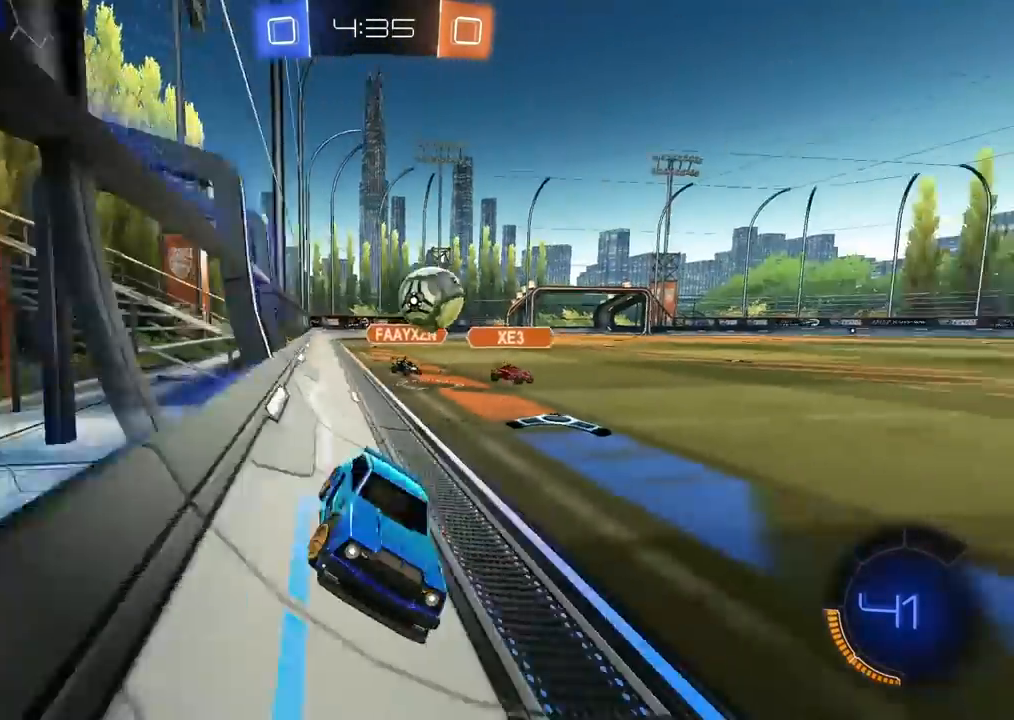
{"buttons": [], "left_stick": "left", "right_stick": "center", "events": [[383, "L1", "down"], [383, "R2", "up"], [483, "L1", "up"]]}
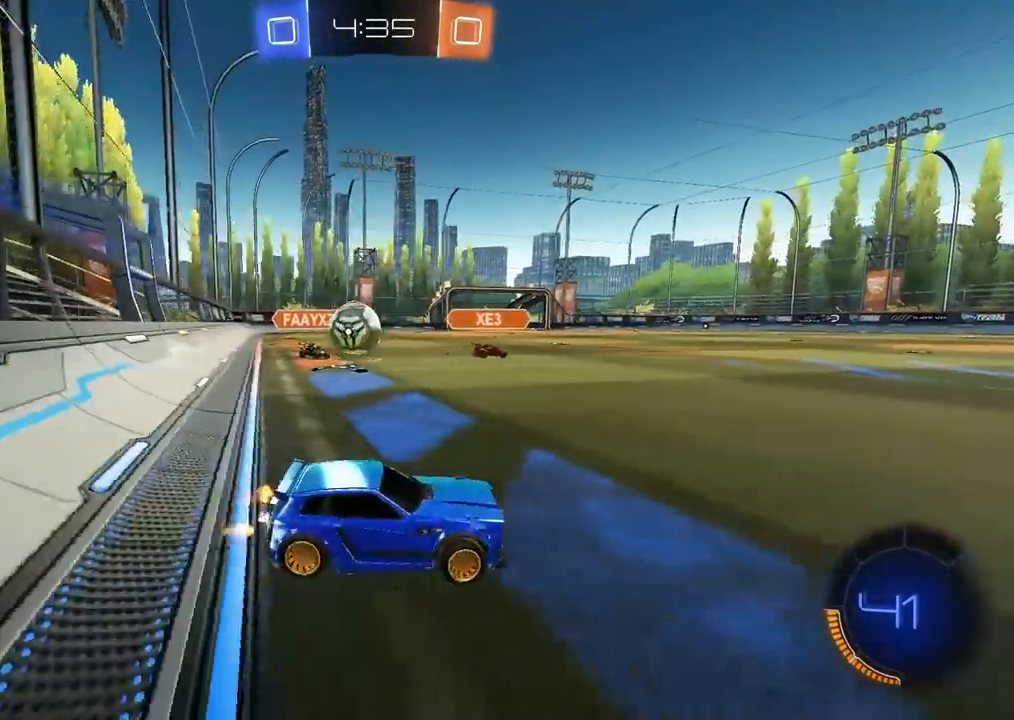
{"buttons": ["R2"], "left_stick": "left", "right_stick": "center", "events": [[300, "R2", "down"]]}